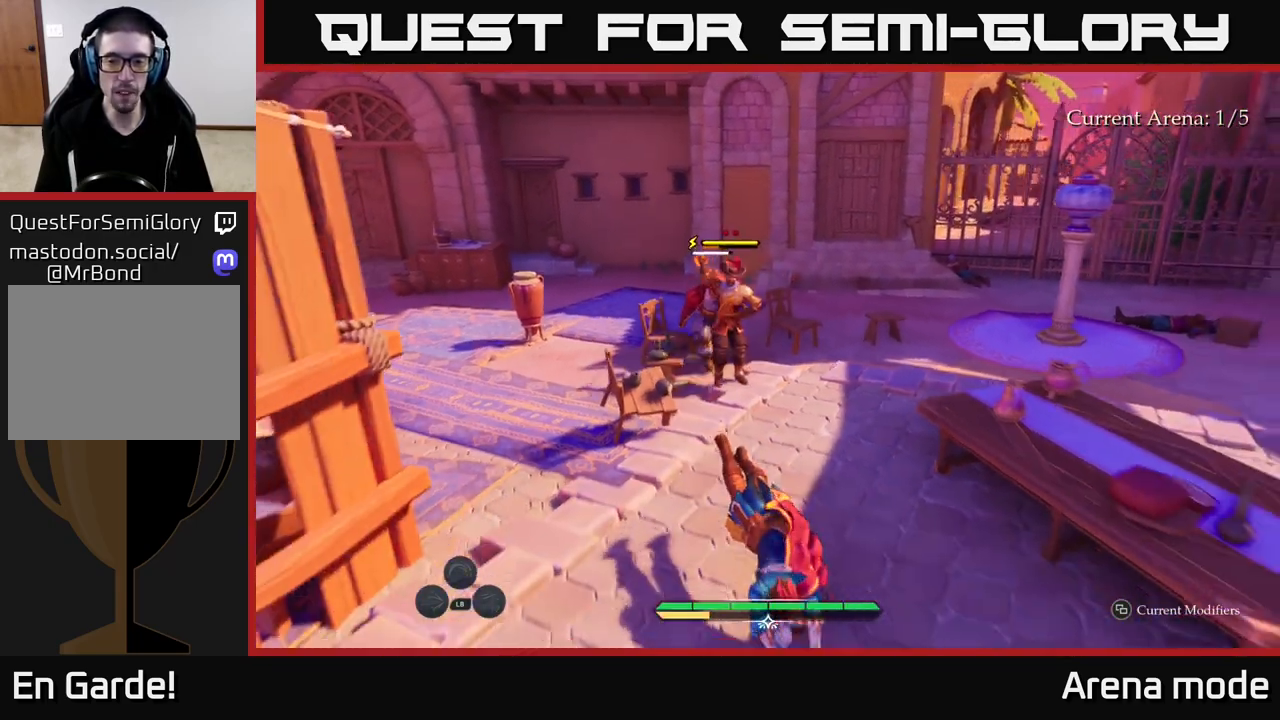
Gameplay with a controller (Xbox layout); each line is a JSON object with the inputs held at the frame after it. "events" lists button and stick changes between this image and that frame as [ms after this image, input, new state], when the widget could be followed in between.
{"buttons": [], "left_stick": "right", "right_stick": "center", "events": []}
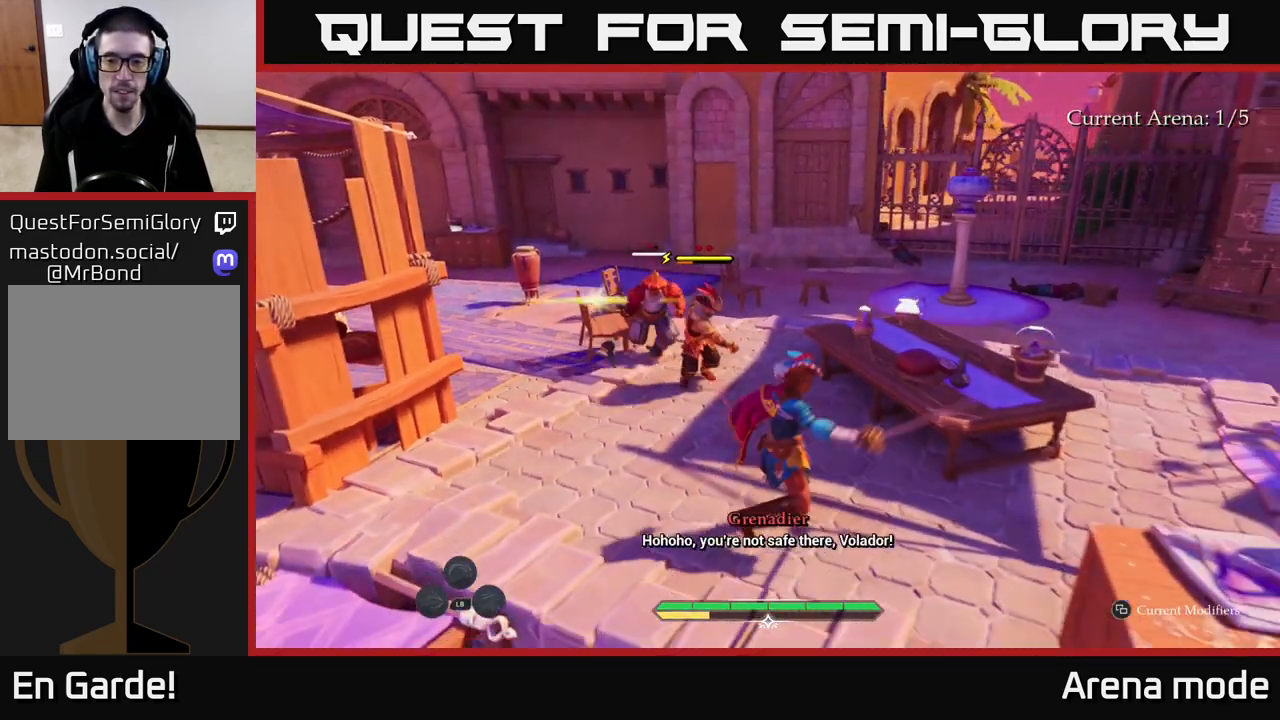
{"buttons": [], "left_stick": "right", "right_stick": "center", "events": [[133, "left_stick", "up-right"], [367, "left_stick", "right"]]}
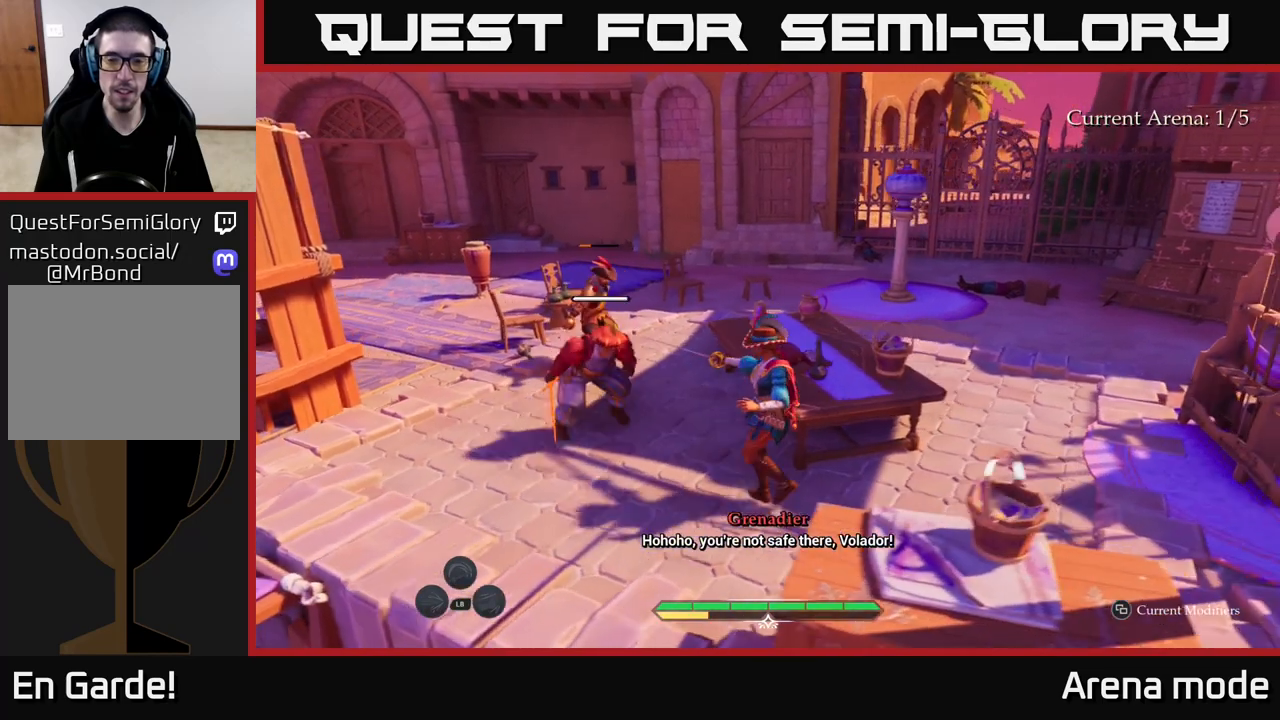
{"buttons": [], "left_stick": "up-right", "right_stick": "center", "events": [[67, "R1", "down"], [100, "B", "down"], [117, "R1", "up"], [183, "B", "up"], [250, "B", "down"], [300, "left_stick", "up-right"], [317, "B", "up"]]}
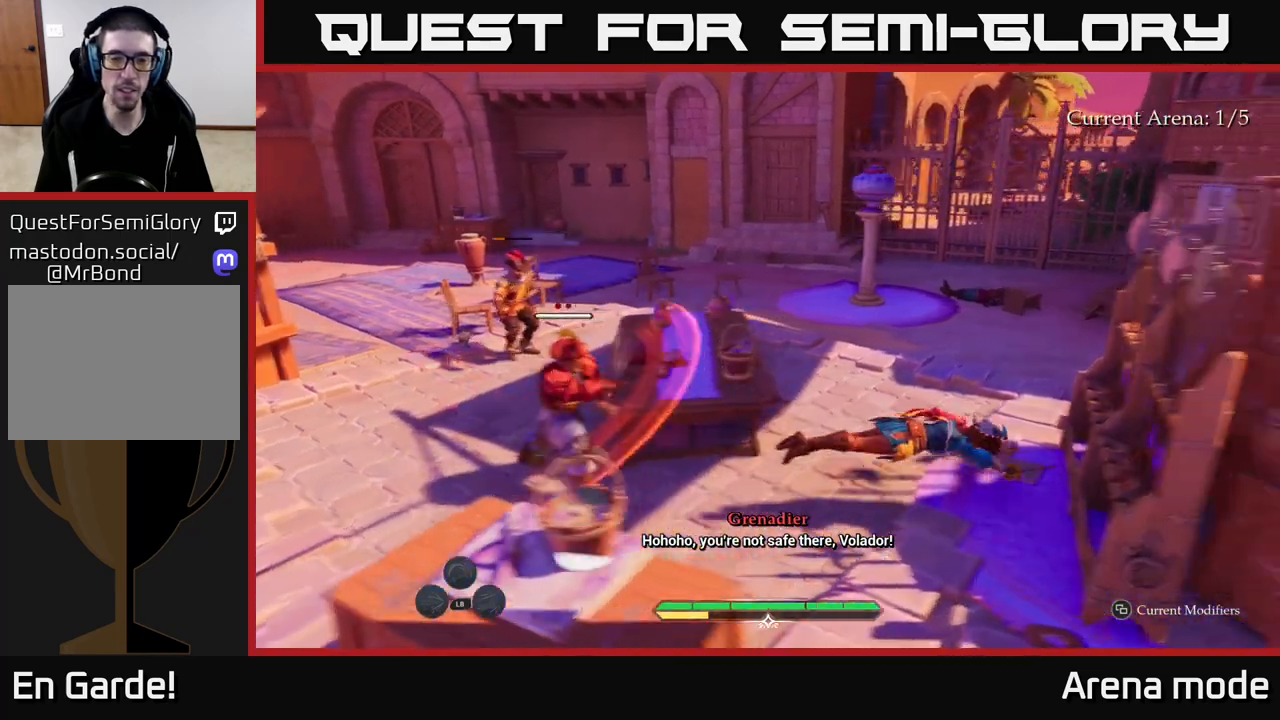
{"buttons": [], "left_stick": "up", "right_stick": "left", "events": [[17, "left_stick", "up"], [167, "left_stick", "up-left"], [333, "left_stick", "up"], [500, "right_stick", "left"]]}
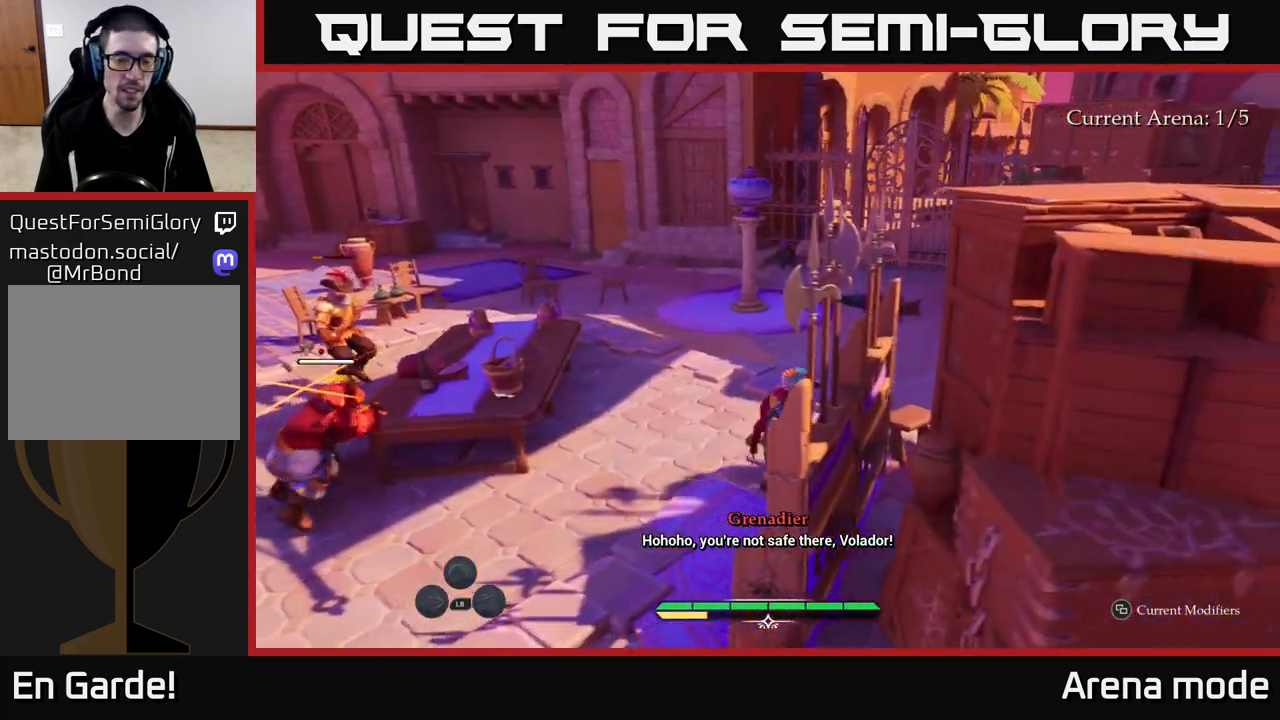
{"buttons": [], "left_stick": "up", "right_stick": "center", "events": [[100, "left_stick", "up-right"], [250, "right_stick", "center"], [383, "left_stick", "up"]]}
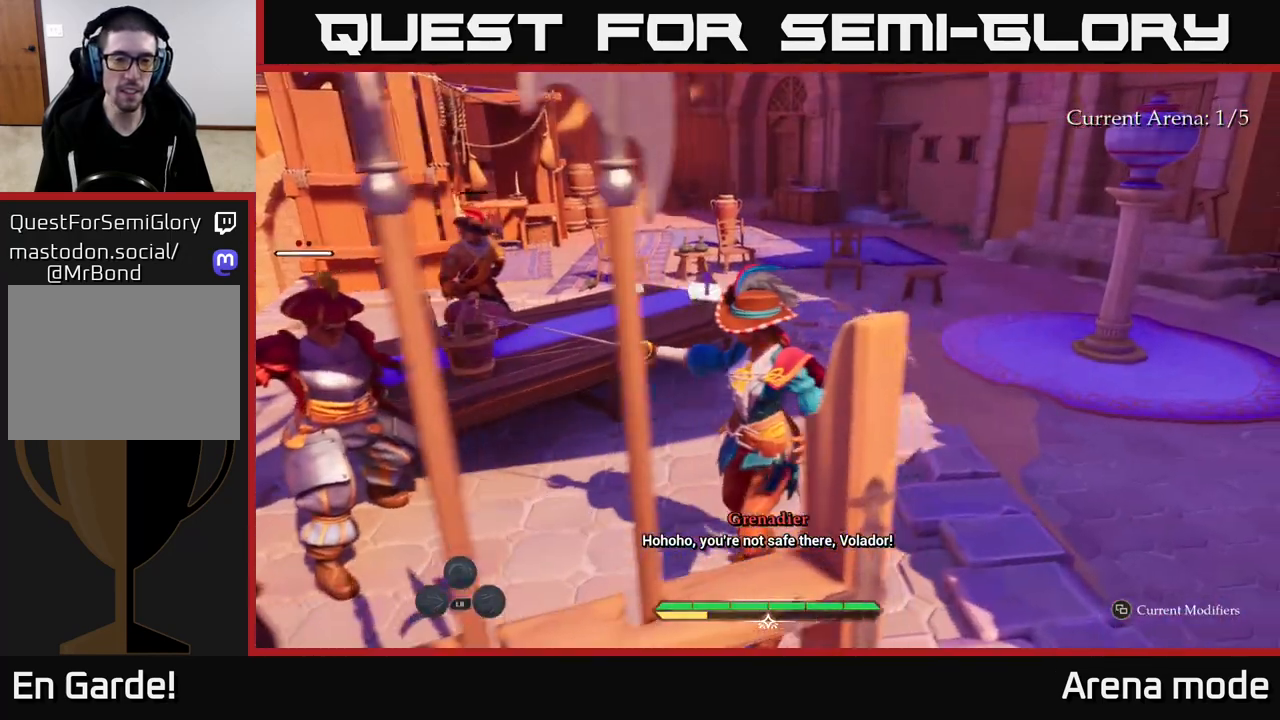
{"buttons": [], "left_stick": "center", "right_stick": "center", "events": [[33, "left_stick", "up-left"], [117, "right_stick", "left"], [333, "right_stick", "center"], [400, "R1", "down"], [483, "left_stick", "center"], [500, "R1", "up"]]}
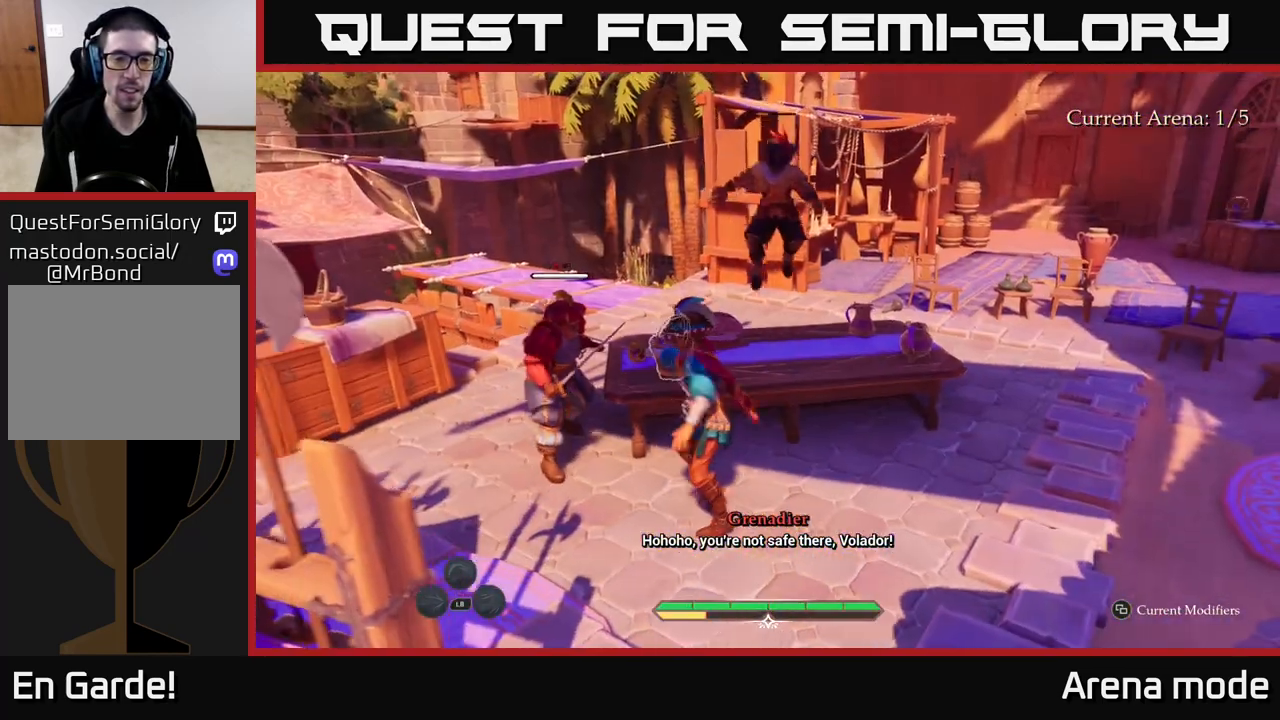
{"buttons": [], "left_stick": "up-left", "right_stick": "center", "events": [[167, "R1", "down"], [183, "left_stick", "up"], [233, "R1", "up"], [333, "left_stick", "up-left"]]}
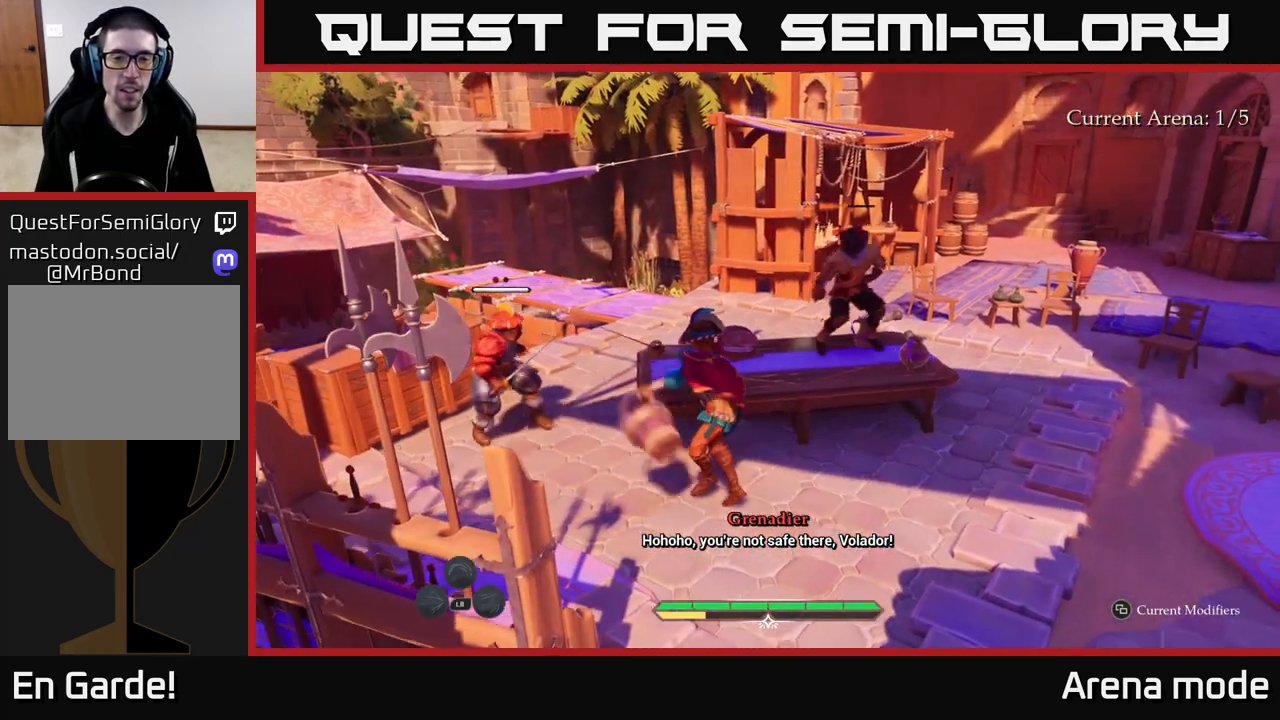
{"buttons": [], "left_stick": "down-right", "right_stick": "center", "events": [[67, "left_stick", "down-right"], [167, "B", "down"], [283, "B", "up"], [433, "B", "down"], [500, "B", "up"]]}
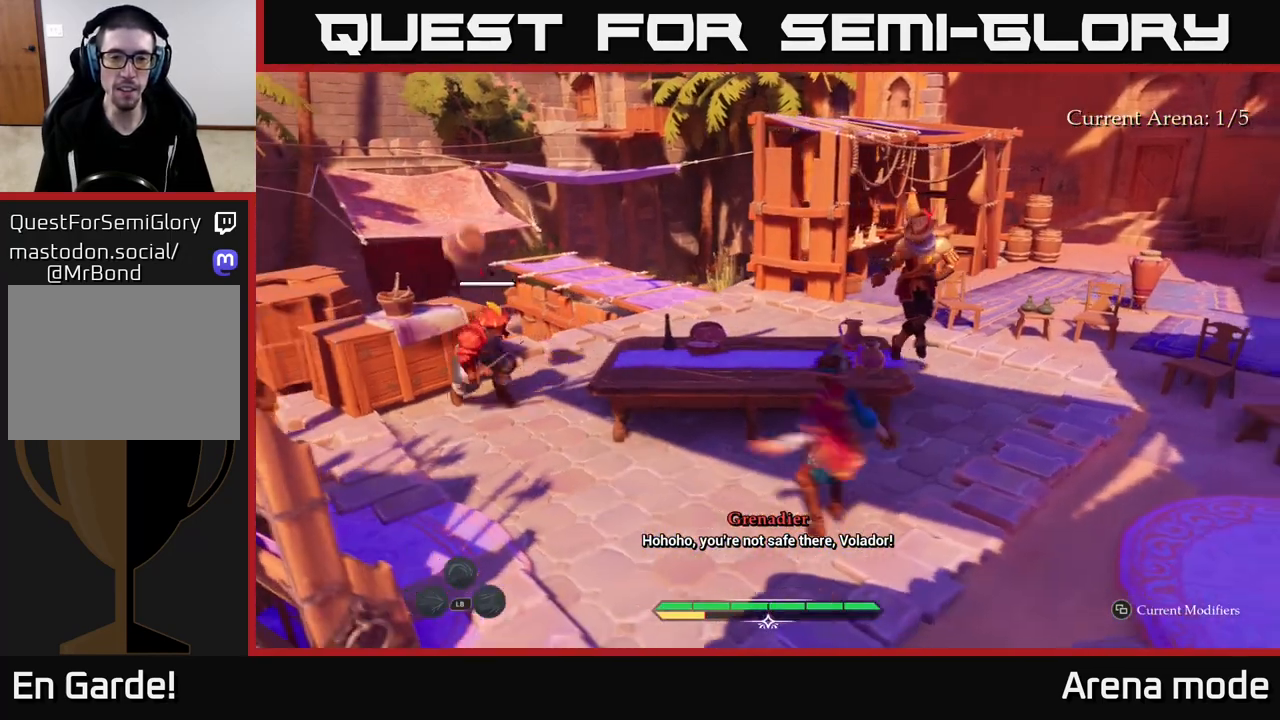
{"buttons": ["X"], "left_stick": "up", "right_stick": "center", "events": [[117, "left_stick", "up-right"], [183, "left_stick", "up"], [483, "X", "down"]]}
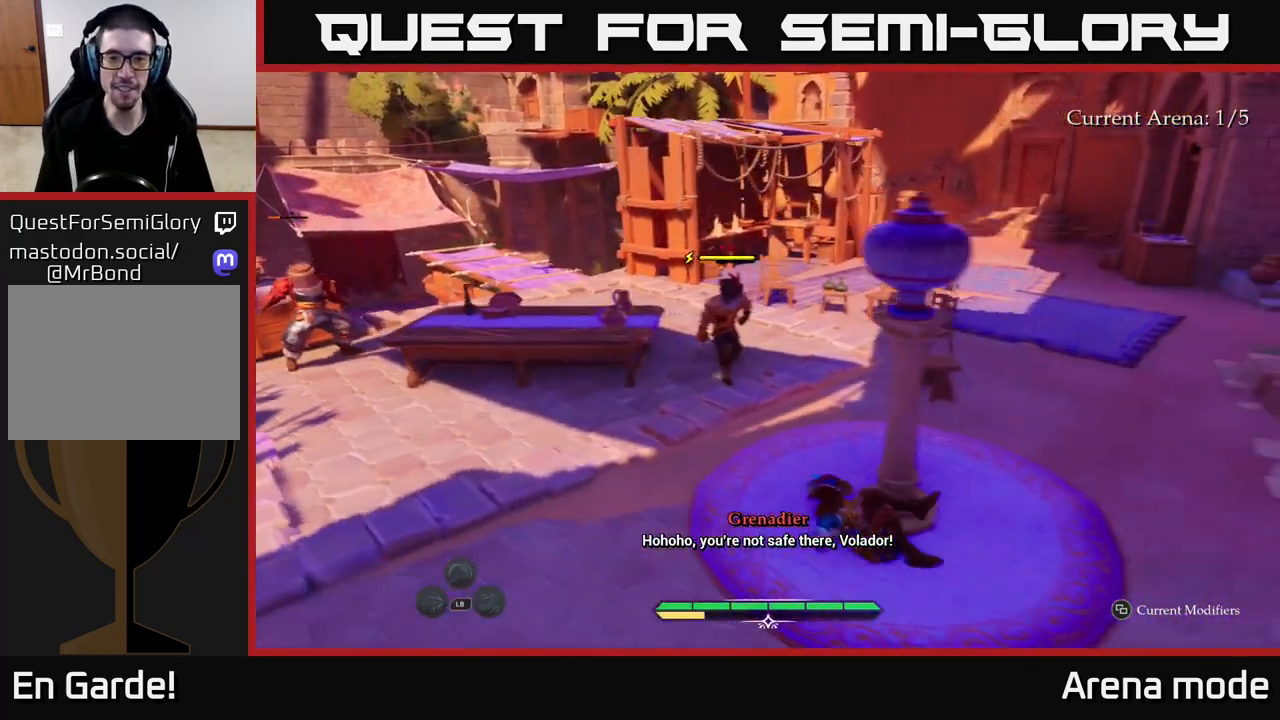
{"buttons": ["X"], "left_stick": "up", "right_stick": "center", "events": [[67, "X", "up"], [200, "left_stick", "up-left"], [250, "X", "down"], [333, "X", "up"], [417, "X", "down"], [467, "left_stick", "up"]]}
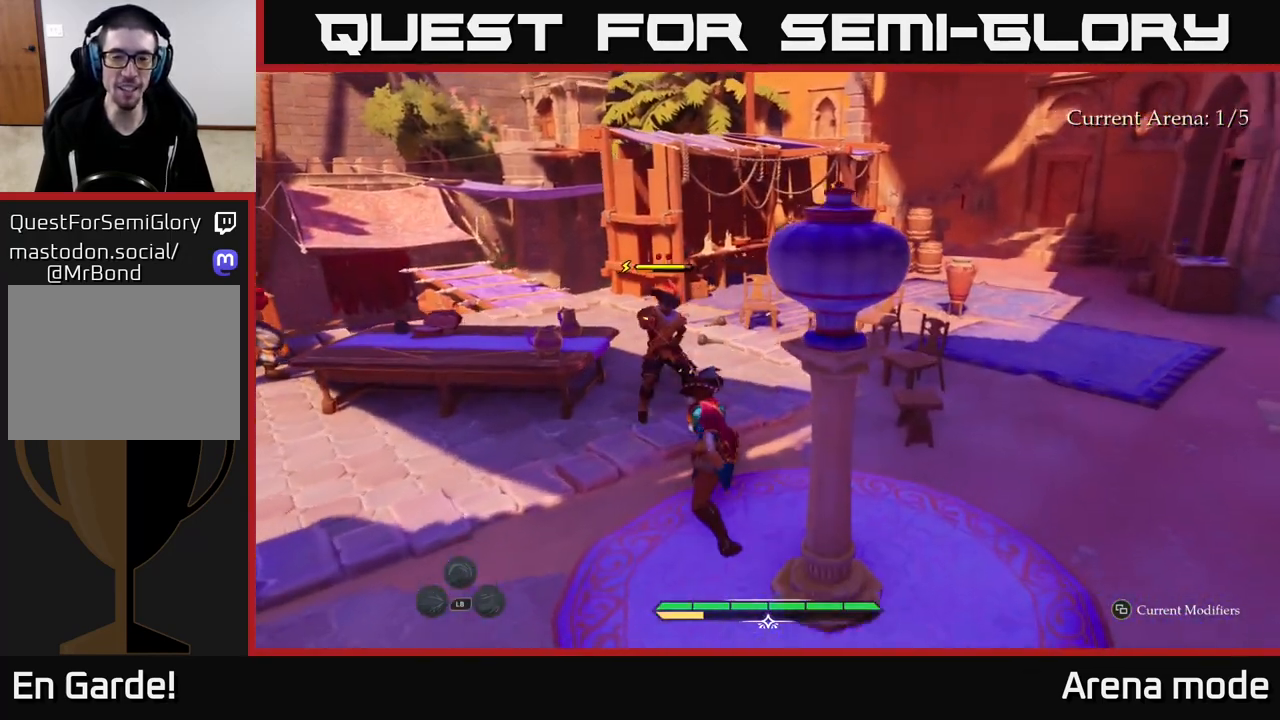
{"buttons": [], "left_stick": "up", "right_stick": "center", "events": [[17, "X", "up"], [117, "X", "down"], [150, "left_stick", "center"], [200, "X", "up"], [300, "X", "down"], [417, "X", "up"], [417, "left_stick", "up"]]}
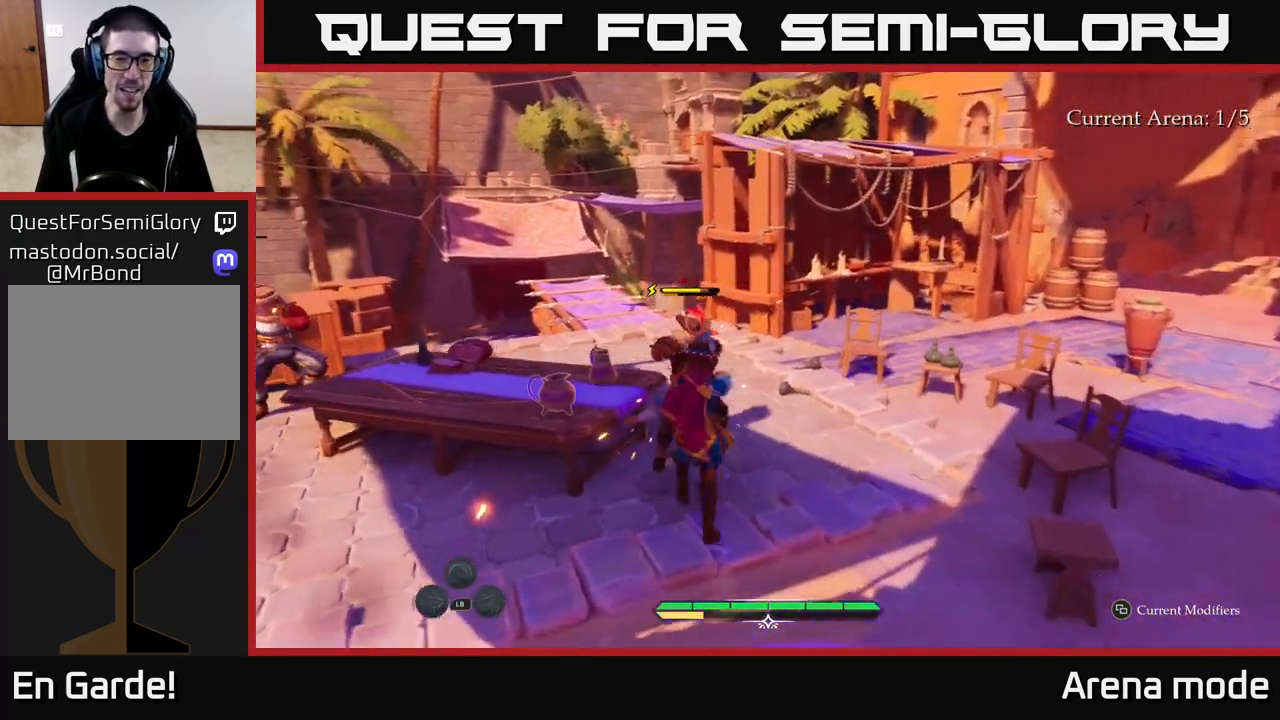
{"buttons": ["B"], "left_stick": "right", "right_stick": "center", "events": [[183, "left_stick", "center"], [367, "left_stick", "right"], [417, "B", "down"]]}
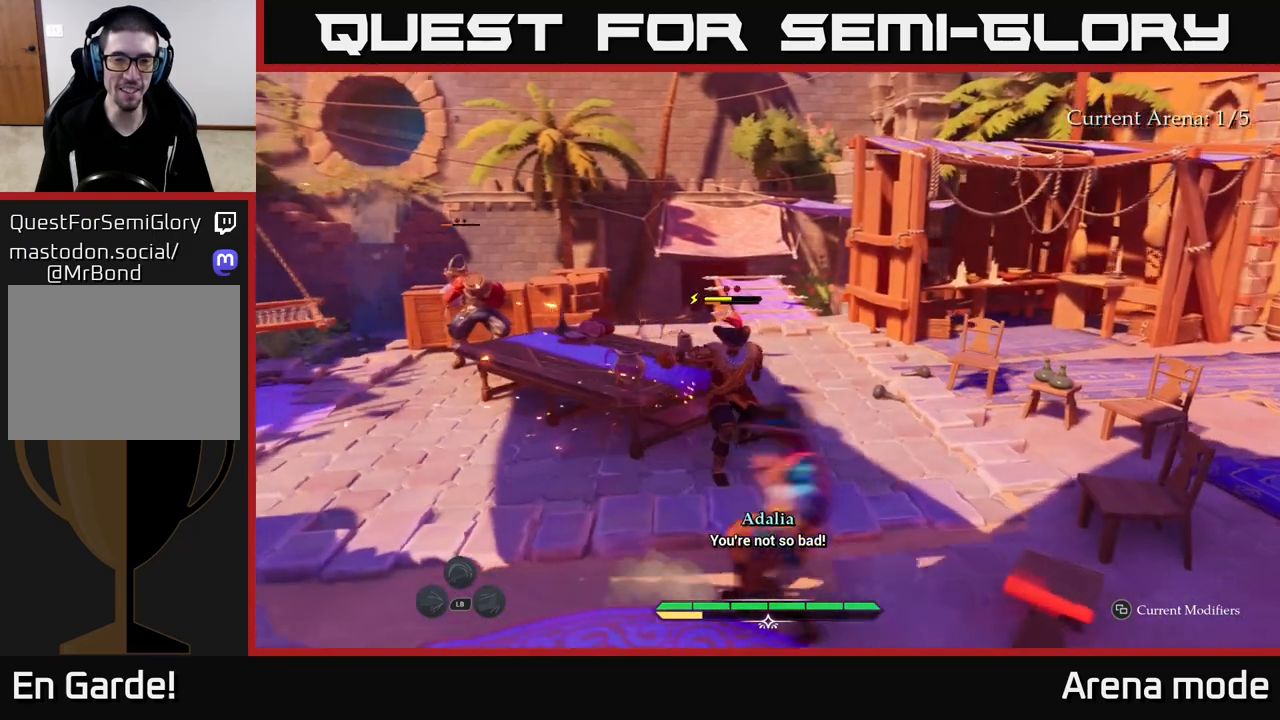
{"buttons": [], "left_stick": "center", "right_stick": "center", "events": [[17, "B", "up"], [100, "B", "down"], [183, "B", "up"], [283, "left_stick", "center"]]}
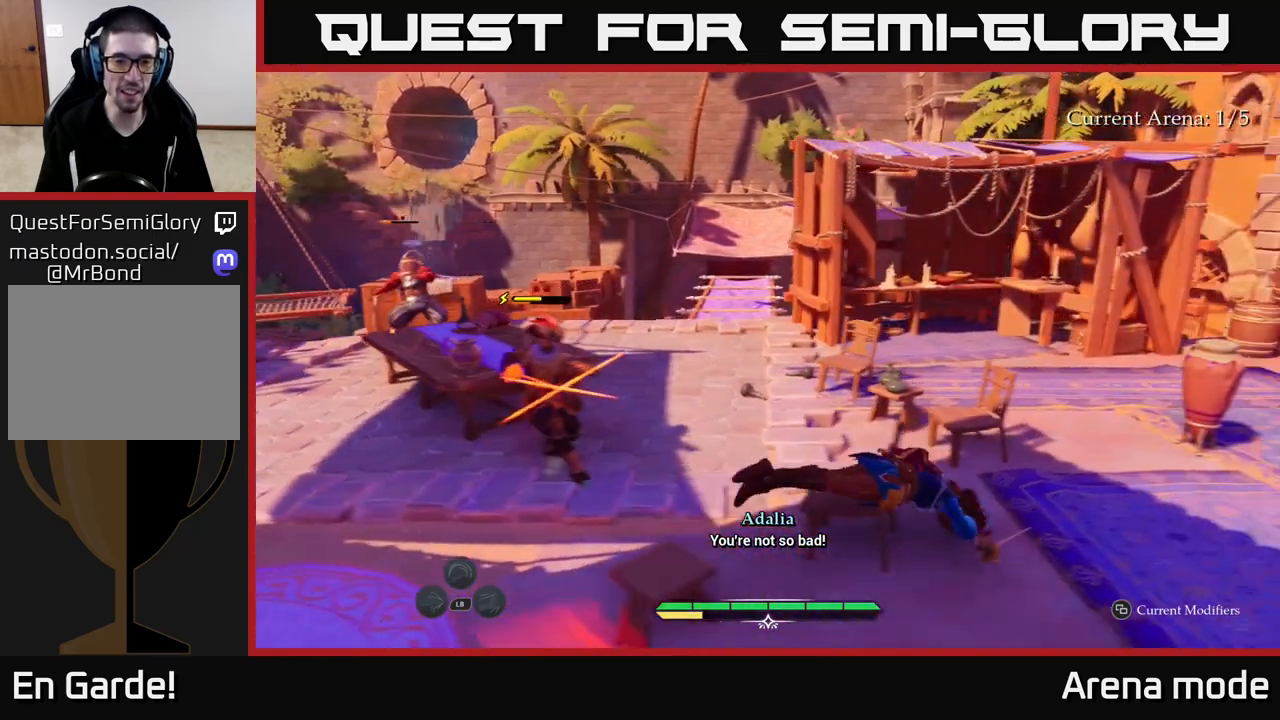
{"buttons": [], "left_stick": "center", "right_stick": "center", "events": []}
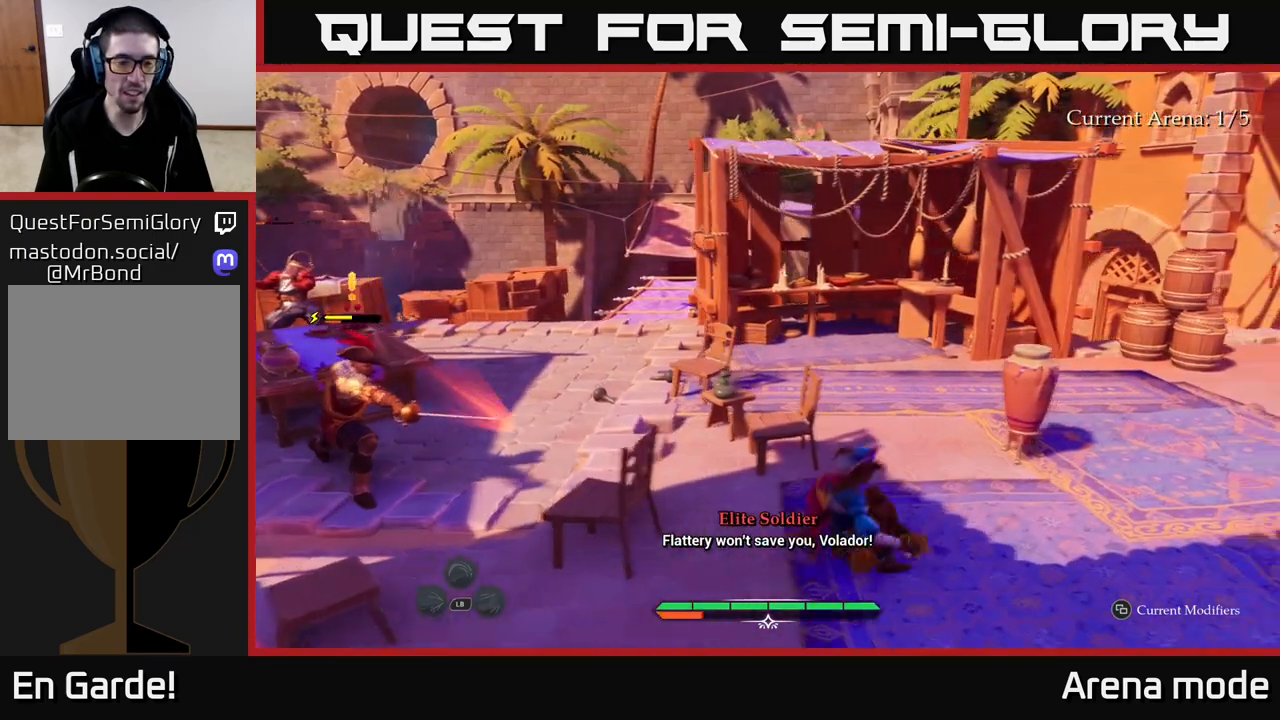
{"buttons": [], "left_stick": "left", "right_stick": "center", "events": [[100, "left_stick", "up-left"], [300, "X", "down"], [417, "X", "up"], [433, "left_stick", "left"]]}
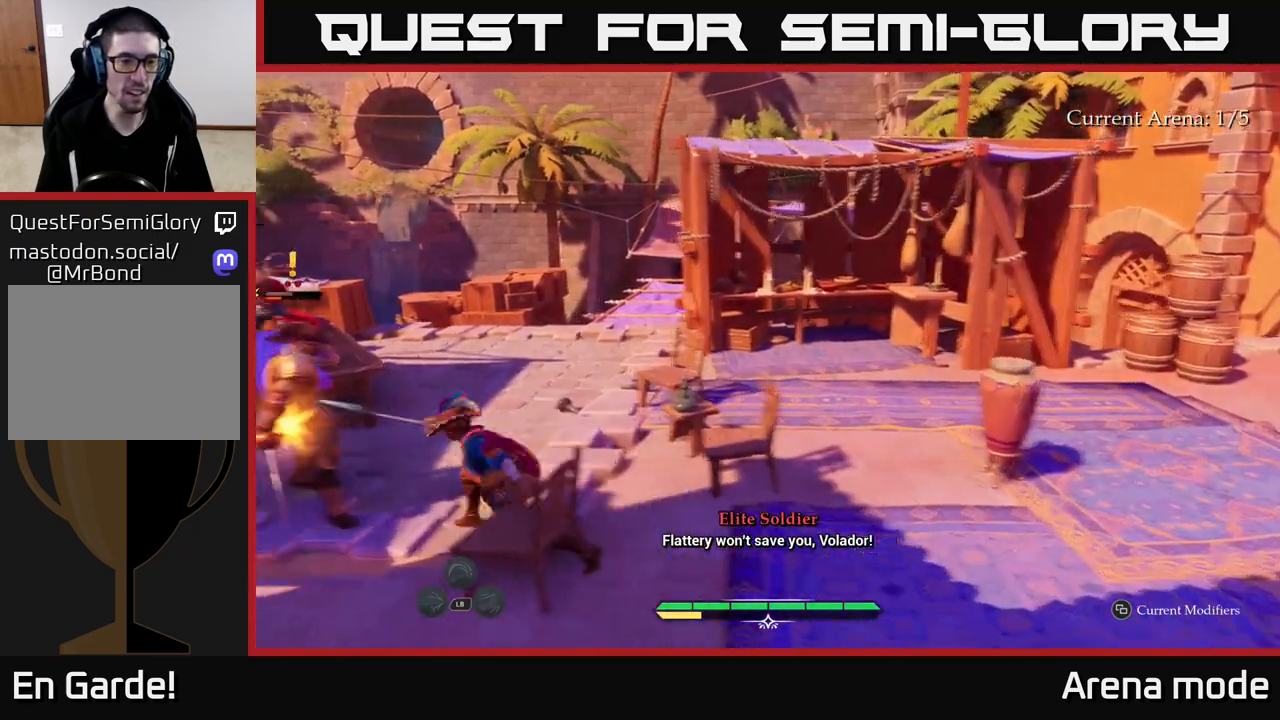
{"buttons": ["X"], "left_stick": "center", "right_stick": "center", "events": [[117, "left_stick", "center"], [150, "X", "down"], [217, "X", "up"], [333, "X", "down"], [383, "X", "up"], [467, "X", "down"]]}
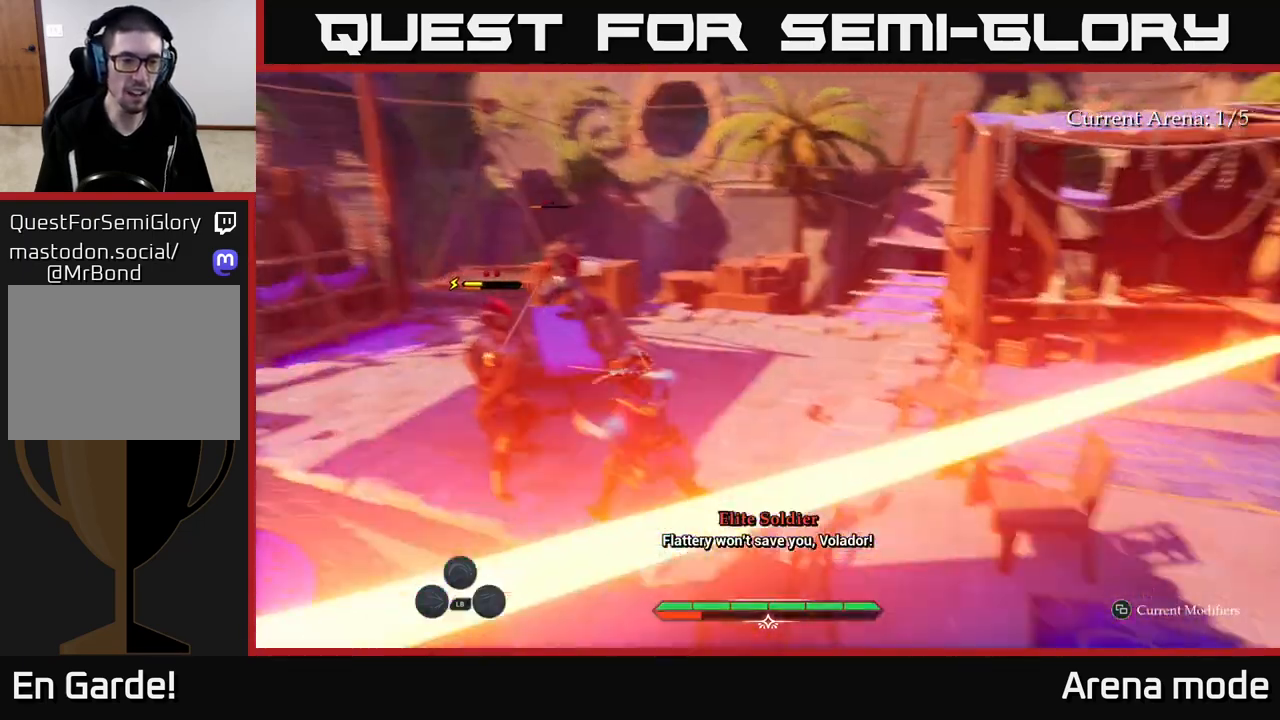
{"buttons": ["X"], "left_stick": "up-left", "right_stick": "center", "events": [[50, "X", "up"], [133, "X", "down"], [233, "X", "up"], [317, "X", "down"], [417, "X", "up"], [433, "left_stick", "up-left"], [500, "X", "down"]]}
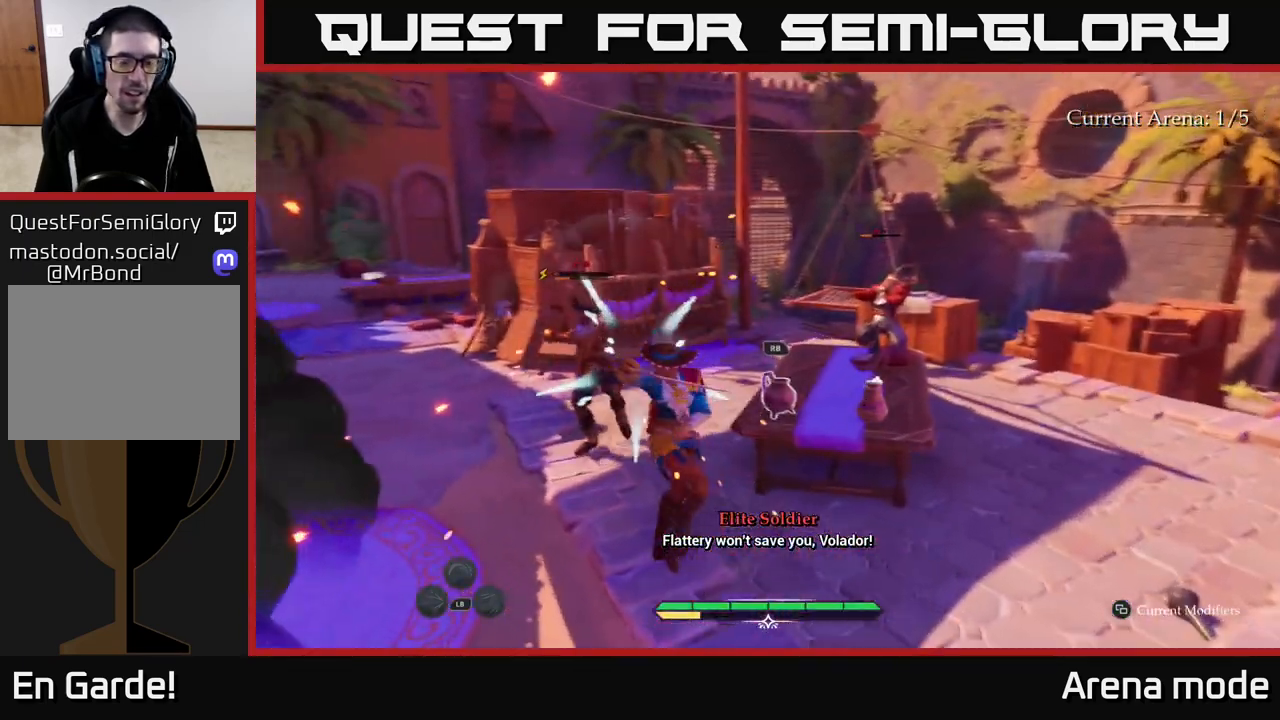
{"buttons": ["X"], "left_stick": "center", "right_stick": "center", "events": [[100, "X", "up"], [217, "X", "down"], [283, "X", "up"], [367, "left_stick", "center"], [467, "X", "down"]]}
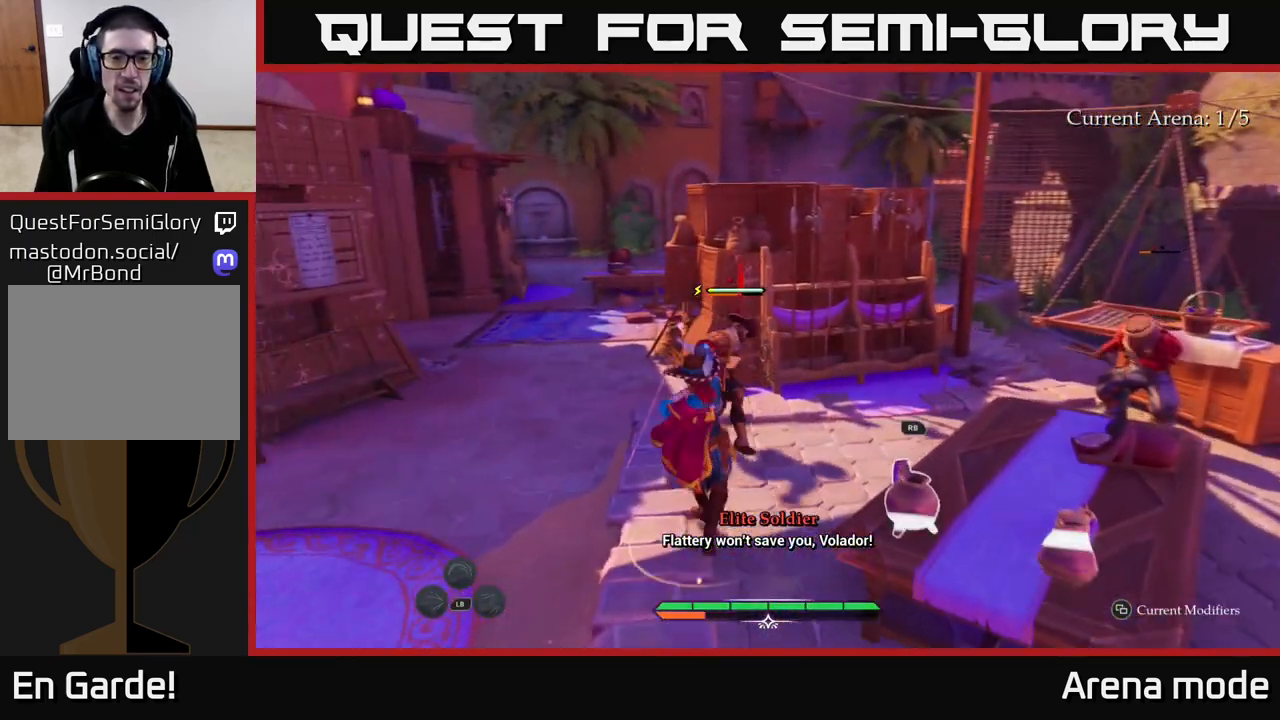
{"buttons": [], "left_stick": "center", "right_stick": "center", "events": [[33, "X", "up"], [317, "X", "down"], [450, "X", "up"]]}
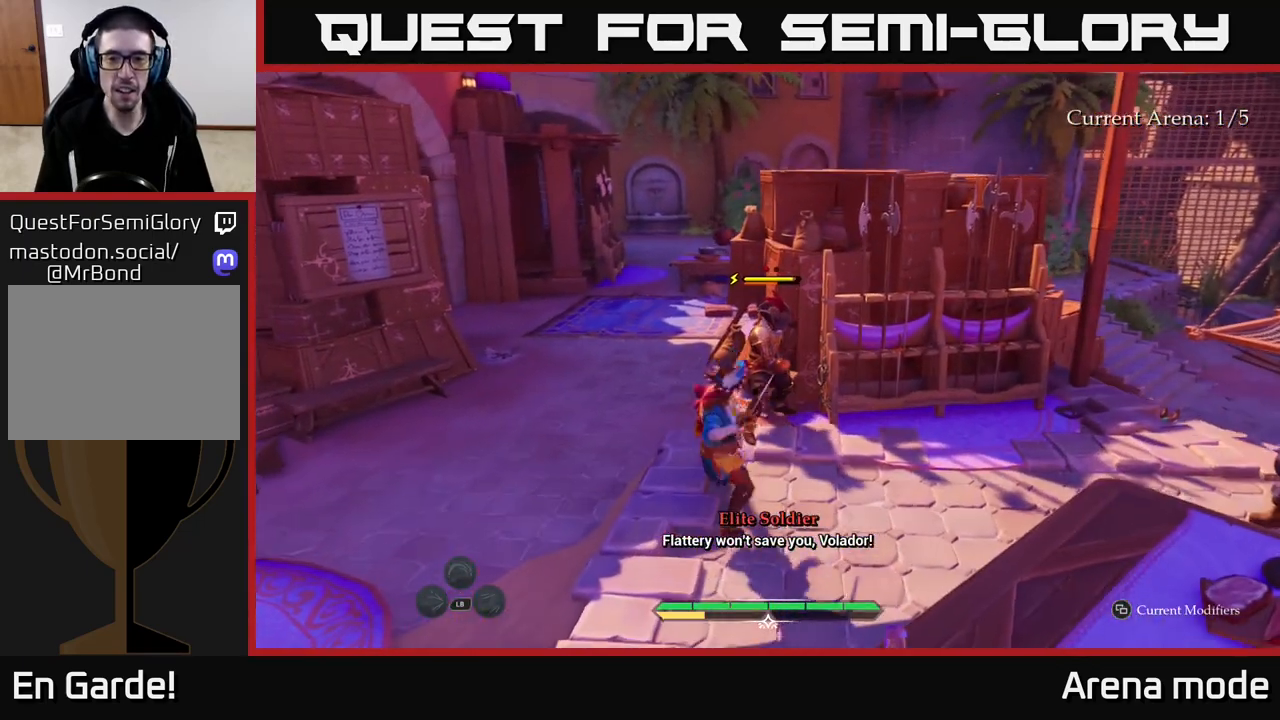
{"buttons": [], "left_stick": "center", "right_stick": "center", "events": []}
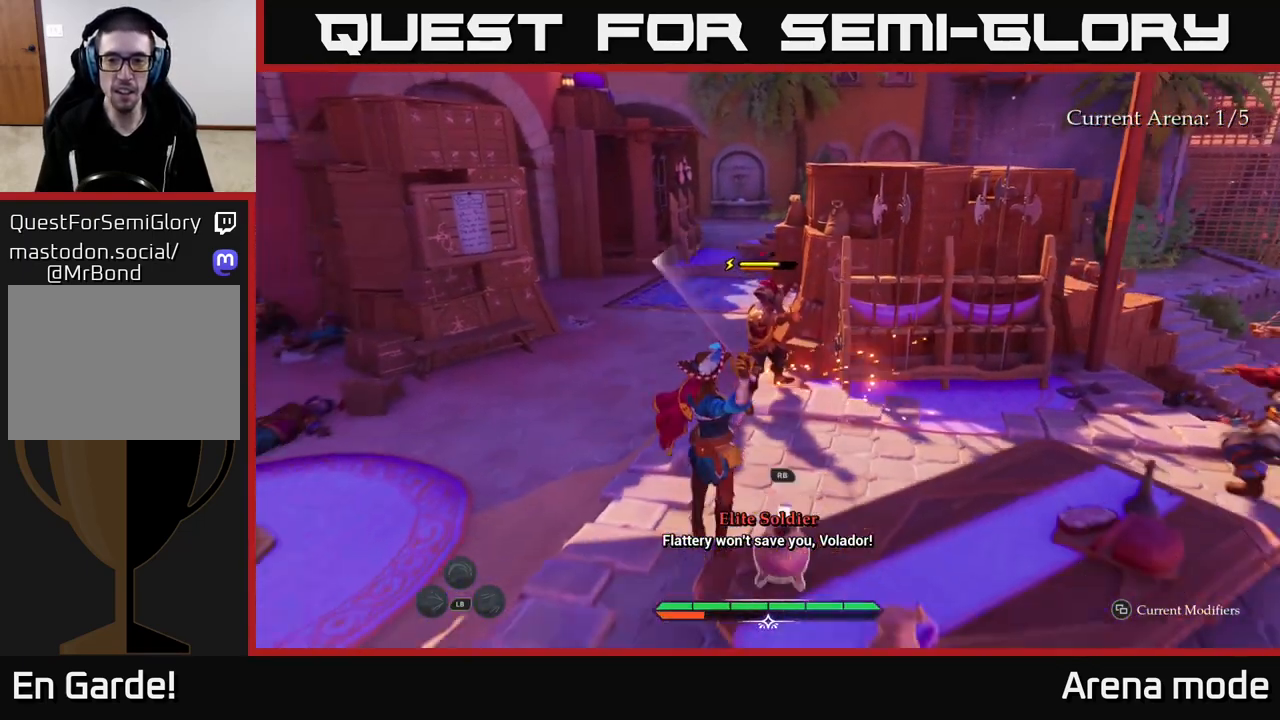
{"buttons": [], "left_stick": "center", "right_stick": "center", "events": []}
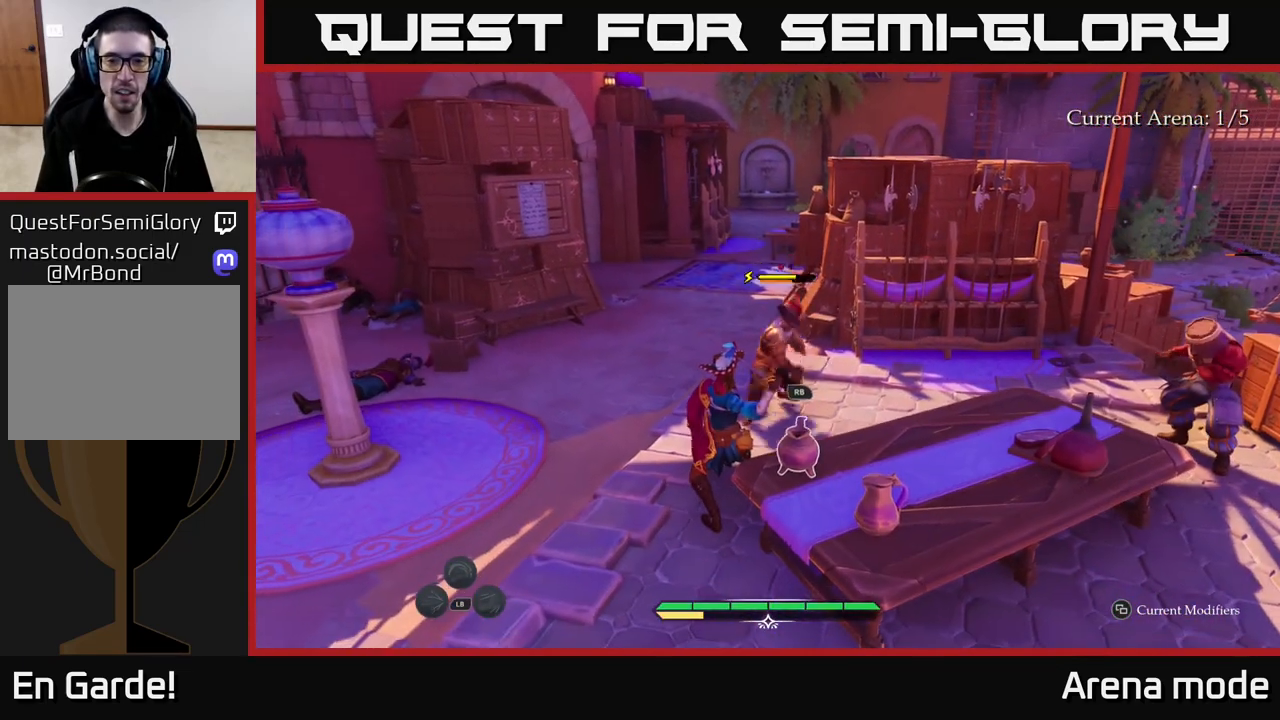
{"buttons": [], "left_stick": "center", "right_stick": "center", "events": [[50, "Y", "down"], [117, "Y", "up"]]}
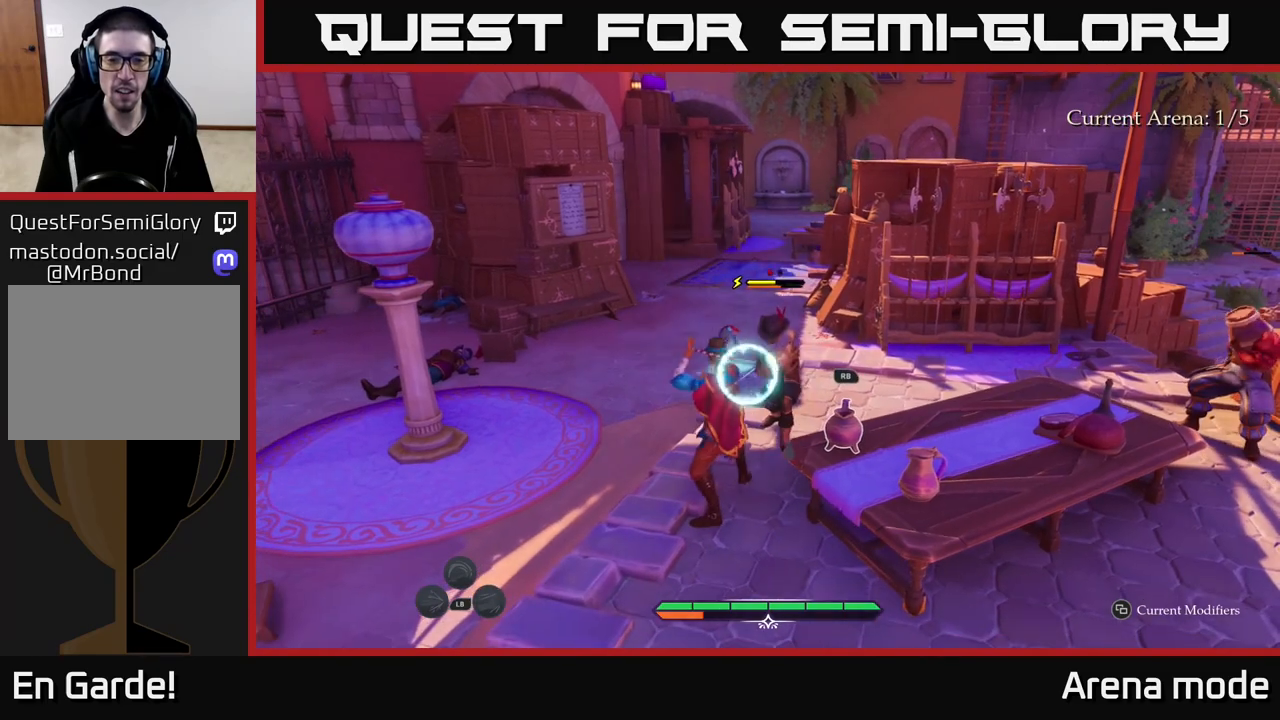
{"buttons": [], "left_stick": "center", "right_stick": "center", "events": [[117, "Y", "down"], [167, "Y", "up"]]}
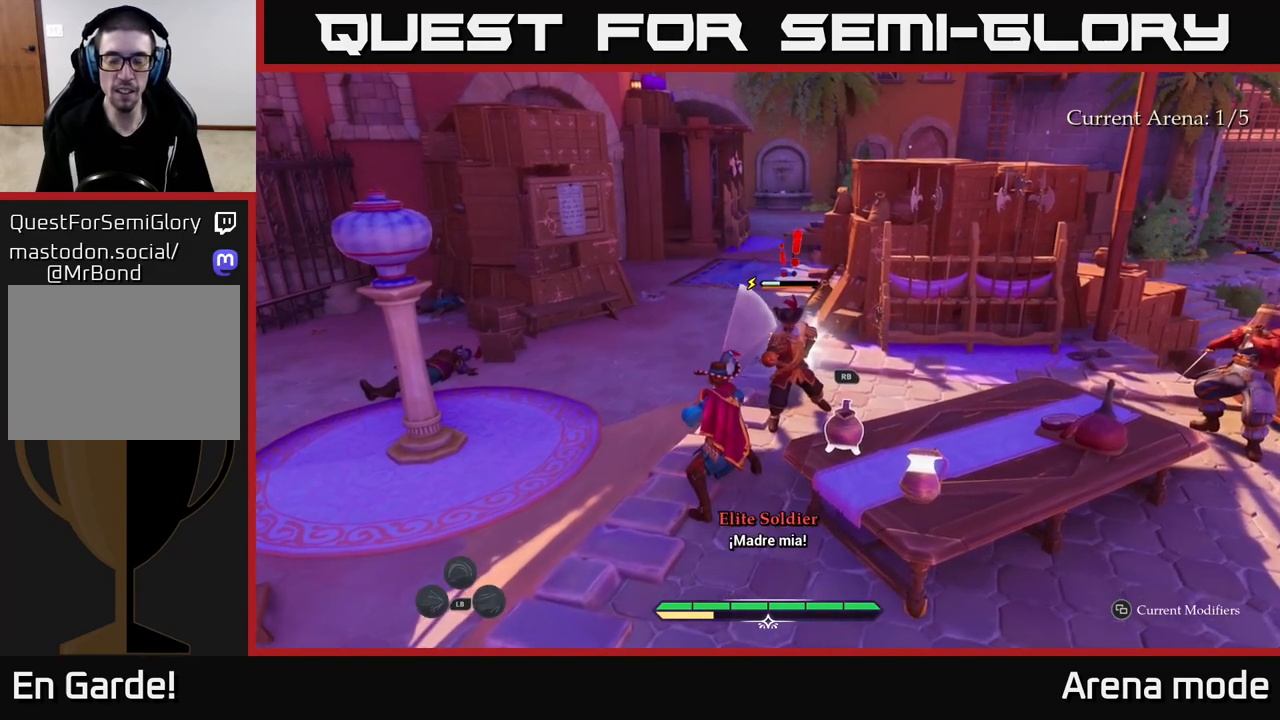
{"buttons": ["X"], "left_stick": "up-right", "right_stick": "center", "events": [[33, "left_stick", "up"], [367, "left_stick", "up-right"], [433, "X", "down"]]}
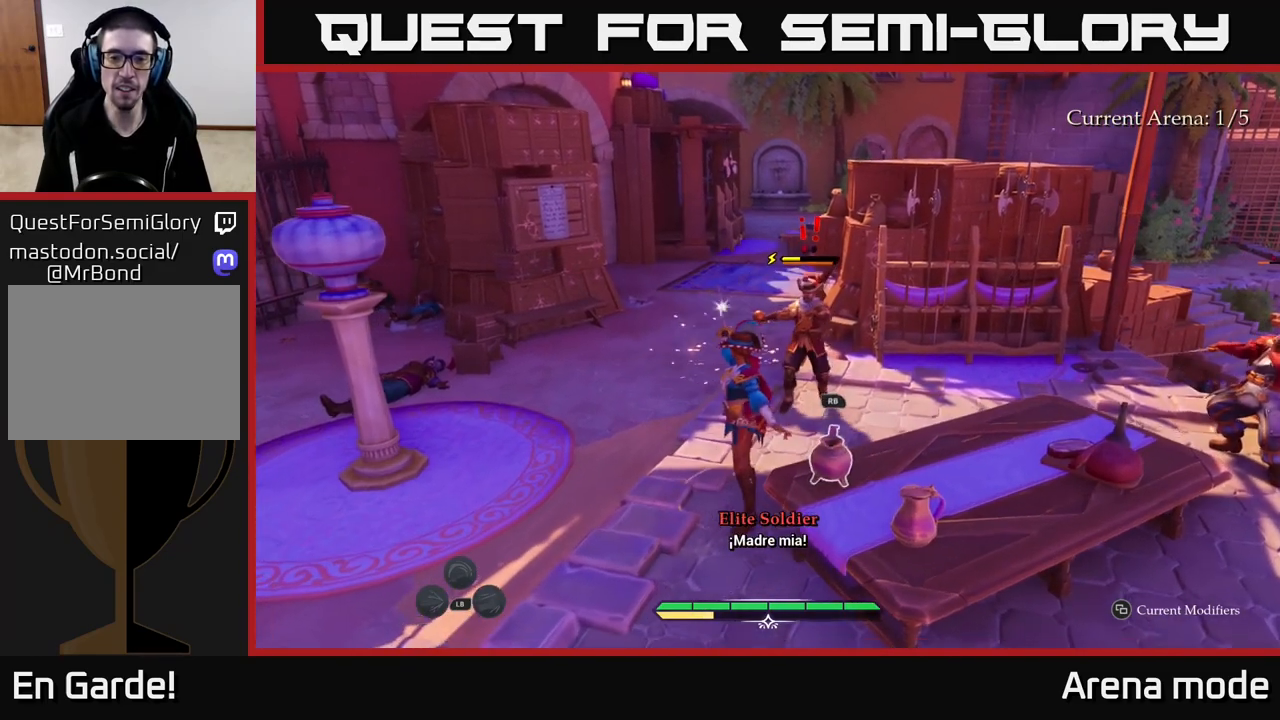
{"buttons": ["X"], "left_stick": "up-right", "right_stick": "center", "events": [[17, "X", "up"], [100, "X", "down"], [183, "X", "up"], [283, "X", "down"], [383, "X", "up"], [483, "X", "down"]]}
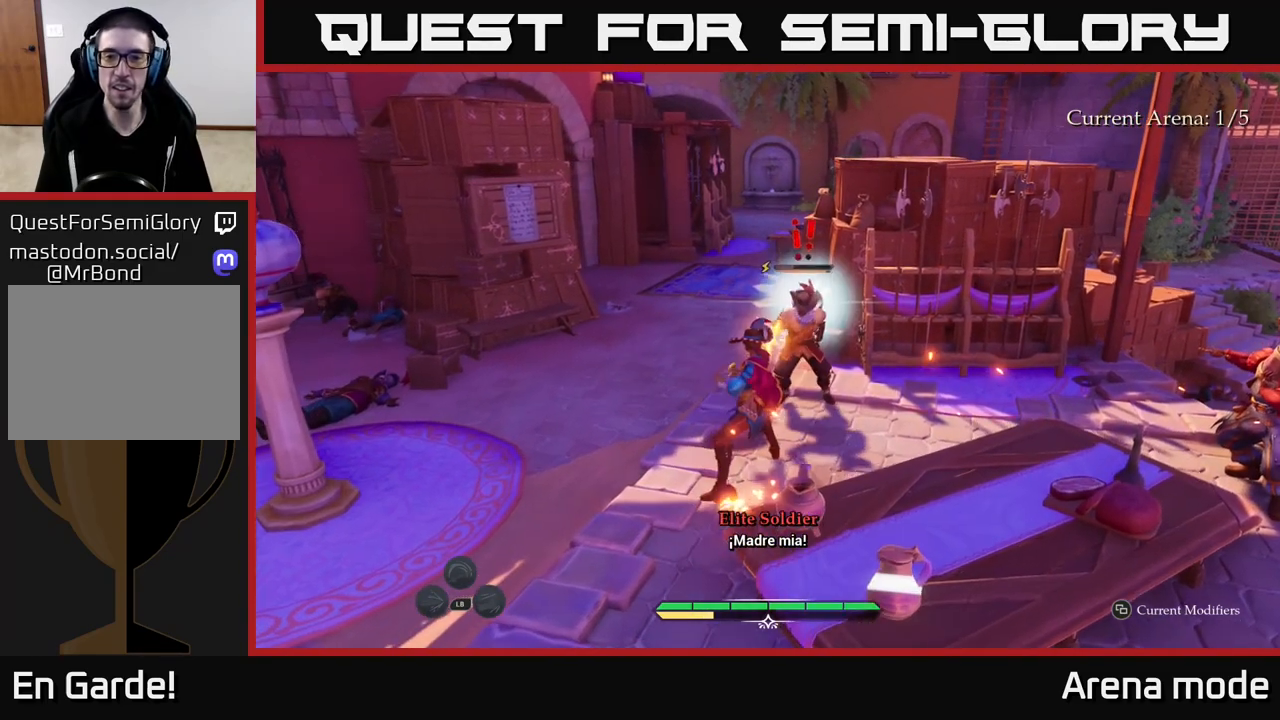
{"buttons": [], "left_stick": "center", "right_stick": "center", "events": [[67, "X", "up"], [133, "X", "down"], [200, "left_stick", "center"], [250, "X", "up"], [317, "X", "down"], [433, "X", "up"]]}
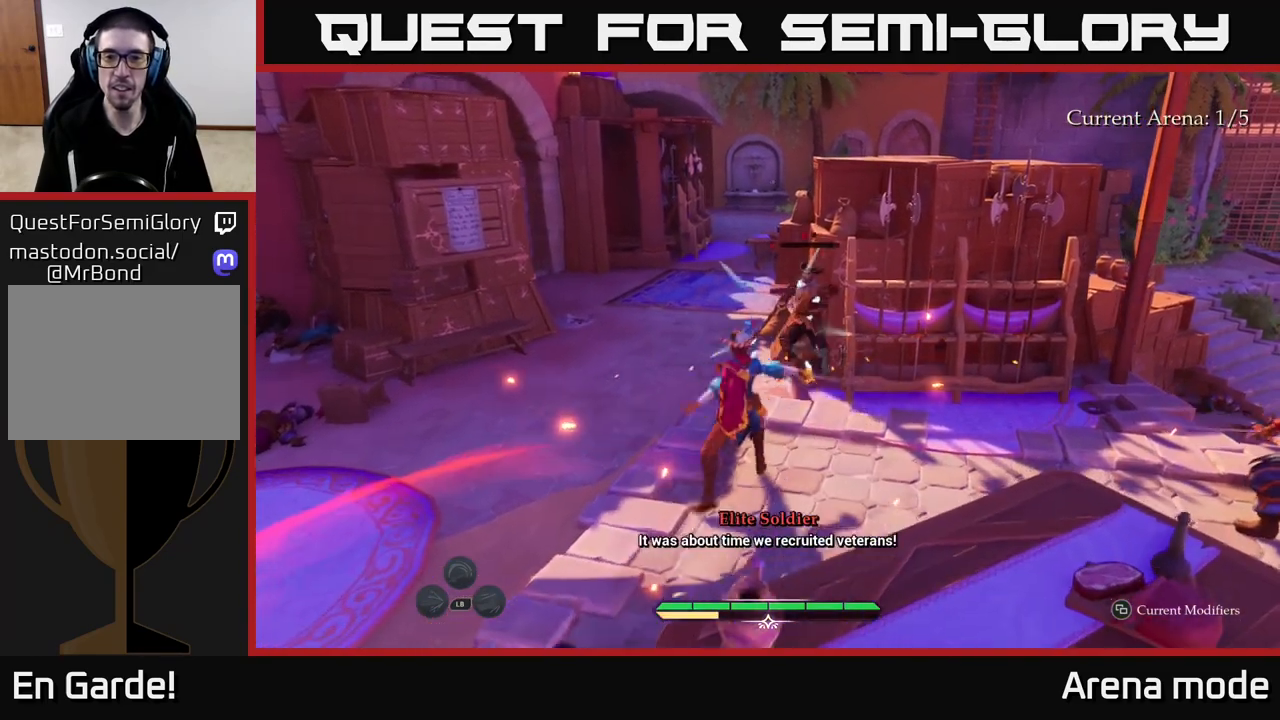
{"buttons": [], "left_stick": "up-left", "right_stick": "center", "events": [[17, "X", "down"], [133, "X", "up"], [183, "X", "down"], [267, "X", "up"], [467, "left_stick", "up-left"]]}
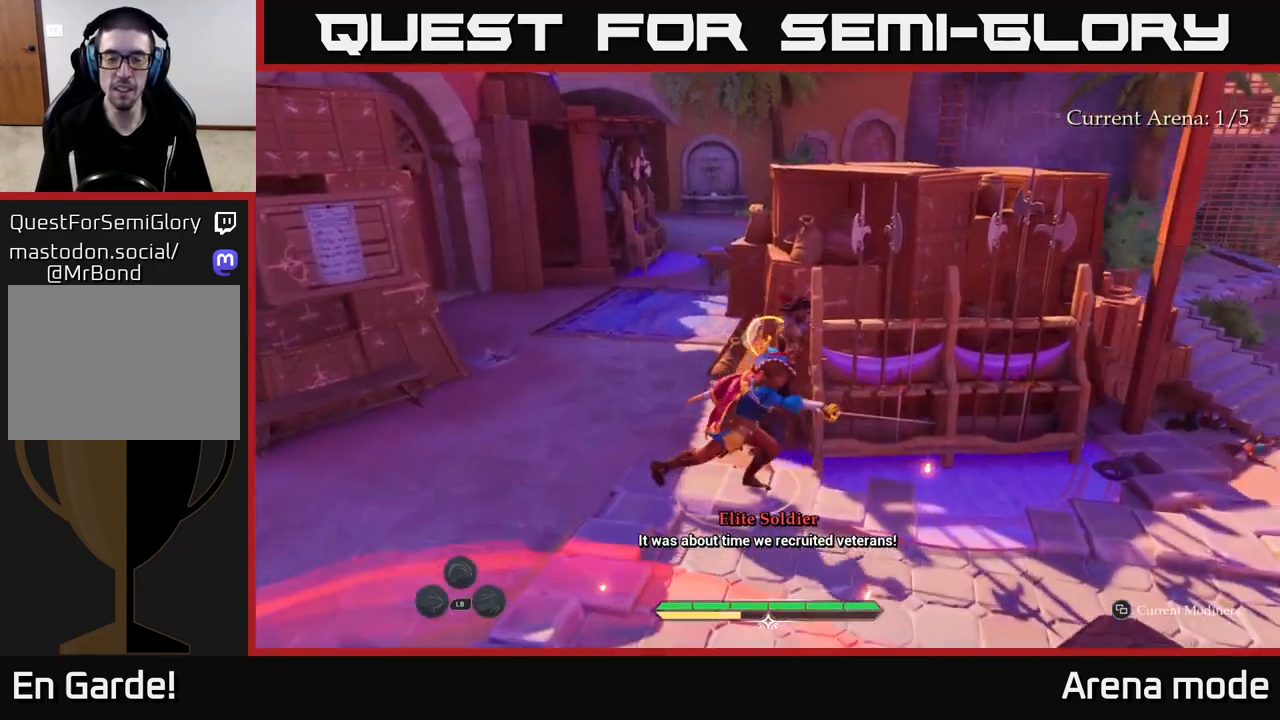
{"buttons": [], "left_stick": "center", "right_stick": "center", "events": [[167, "B", "down"], [267, "B", "up"], [350, "left_stick", "left"], [450, "left_stick", "center"]]}
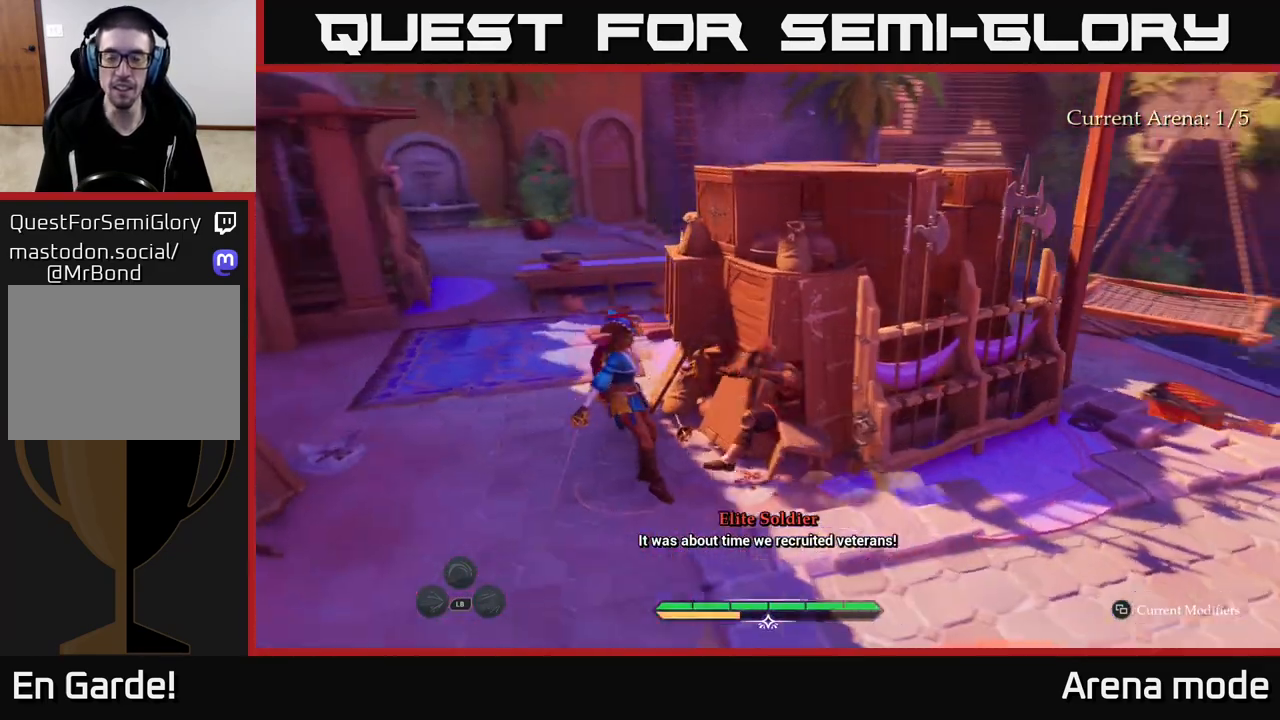
{"buttons": [], "left_stick": "up-right", "right_stick": "center", "events": [[50, "right_stick", "right"], [117, "left_stick", "down"], [283, "left_stick", "right"], [383, "left_stick", "up-right"], [417, "right_stick", "center"]]}
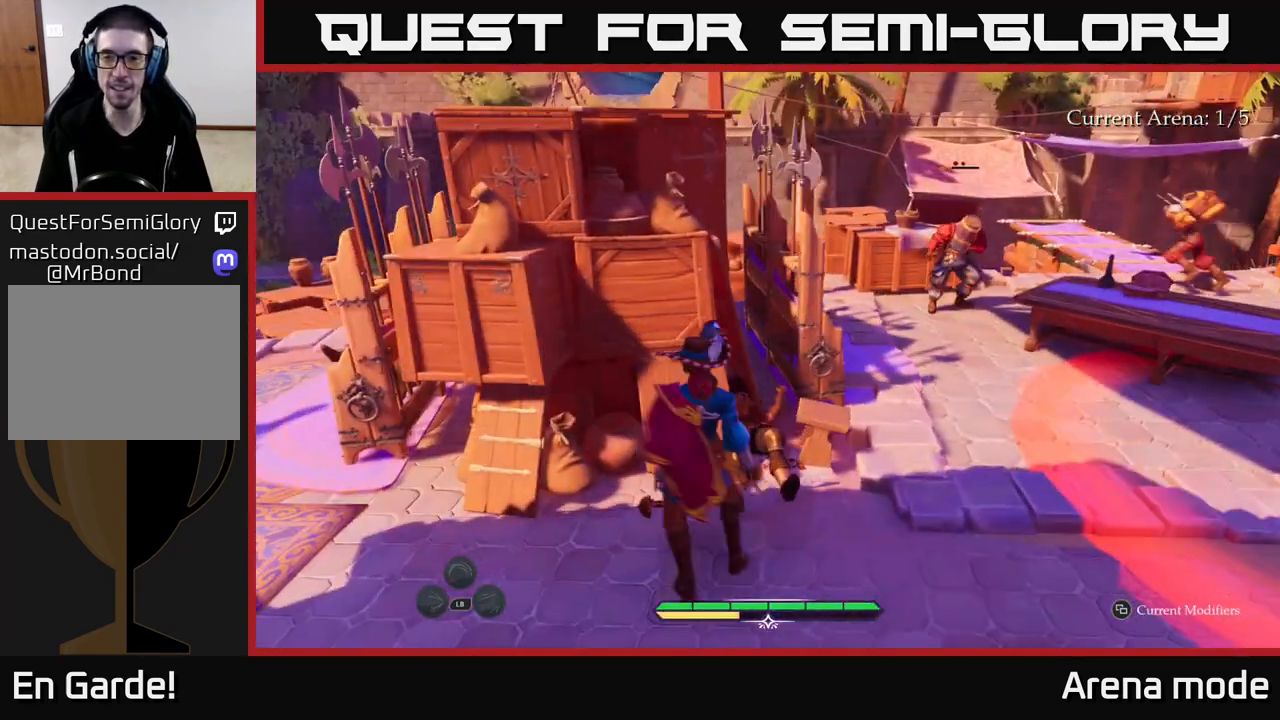
{"buttons": [], "left_stick": "center", "right_stick": "center", "events": [[167, "left_stick", "right"], [400, "left_stick", "center"]]}